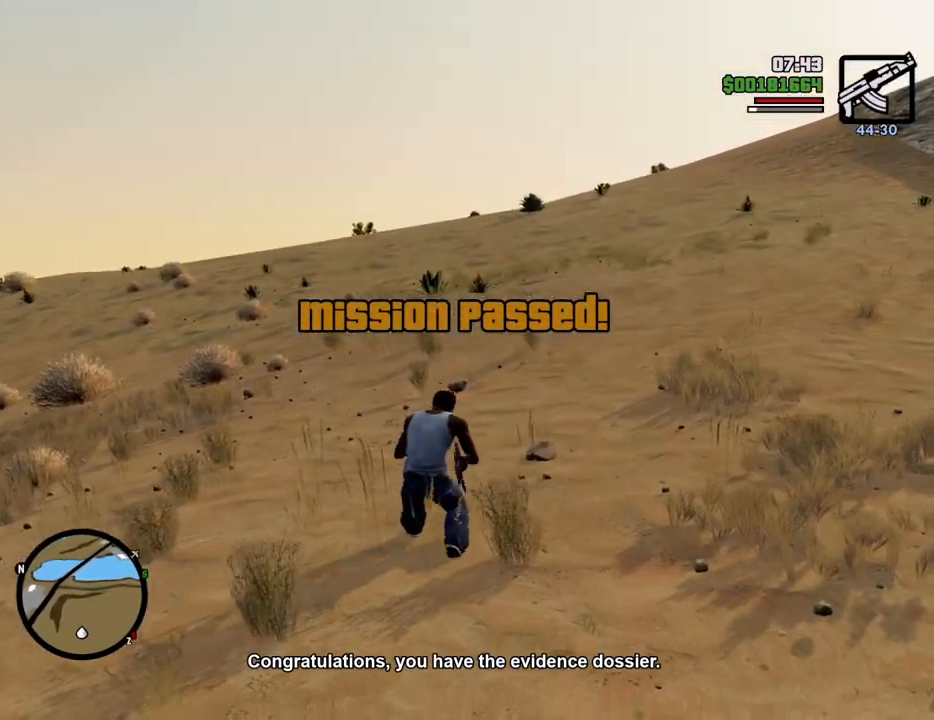
Gameplay with keyboard and mouse; each line is a JSON object with the keys and mouse buttons held at the frame after it. "events" lists presses ("down") and releases ("up") of "1", "2", "3", "4", "5", "6", "8", "a", "alt", "c", "ctrl", "d", "down", "e", "escape", "f", "f1", "f2", "f3", "g", "h", "left", "num2", "q", "r", "right", "s", "shift", "space", "t", "tab", "up", "v", "w", "x", "z", "mouse_left", "mouse_middle", "mouse_right", "mouse_wheel_up" and "mouse_wheel_down" between this image and that frame as [ms after this image, input, new state], when the widget could be followed in between. "mouse_left", "mouse_middle", "mouse_right", "mouse_wheel_up", "mouse_wheel_down" = the "left", "middle", "right", "wheel_up", "wheel_down" buttons of the "mouse" list. No other keys are recorded. Mouse movement is not recorded.
{"keys": ["w"], "mouse": ["right"], "events": [[51, "space", "down"], [101, "c", "up"], [101, "space", "up"], [151, "mouse_right", "down"]]}
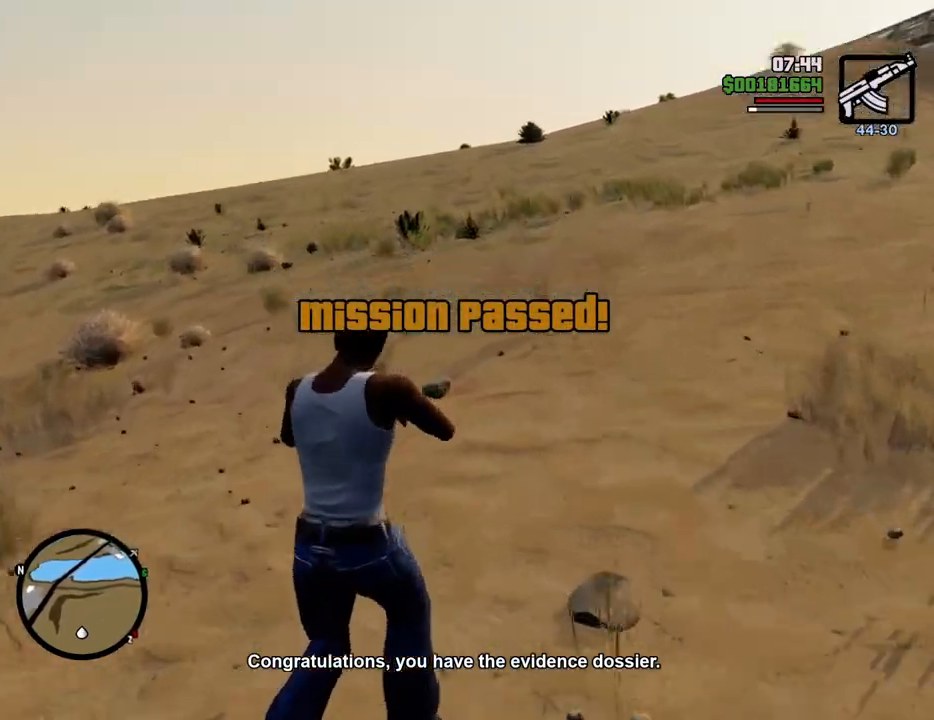
{"keys": ["w"], "mouse": ["left", "right"], "events": [[485, "mouse_left", "down"]]}
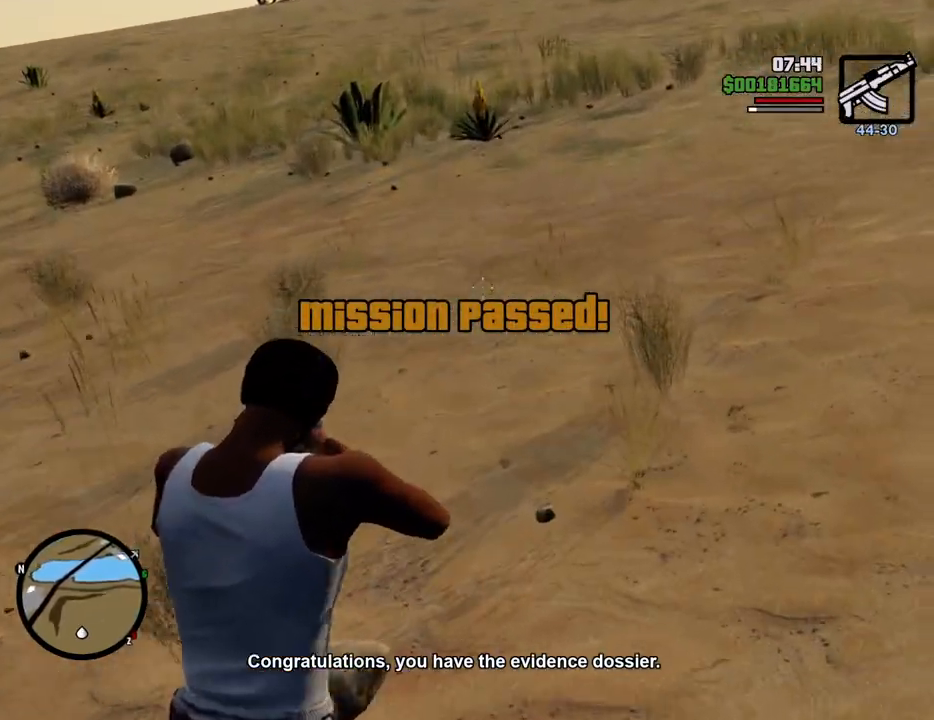
{"keys": ["w"], "mouse": ["right"], "events": [[84, "mouse_left", "up"], [317, "mouse_left", "down"], [401, "mouse_left", "up"]]}
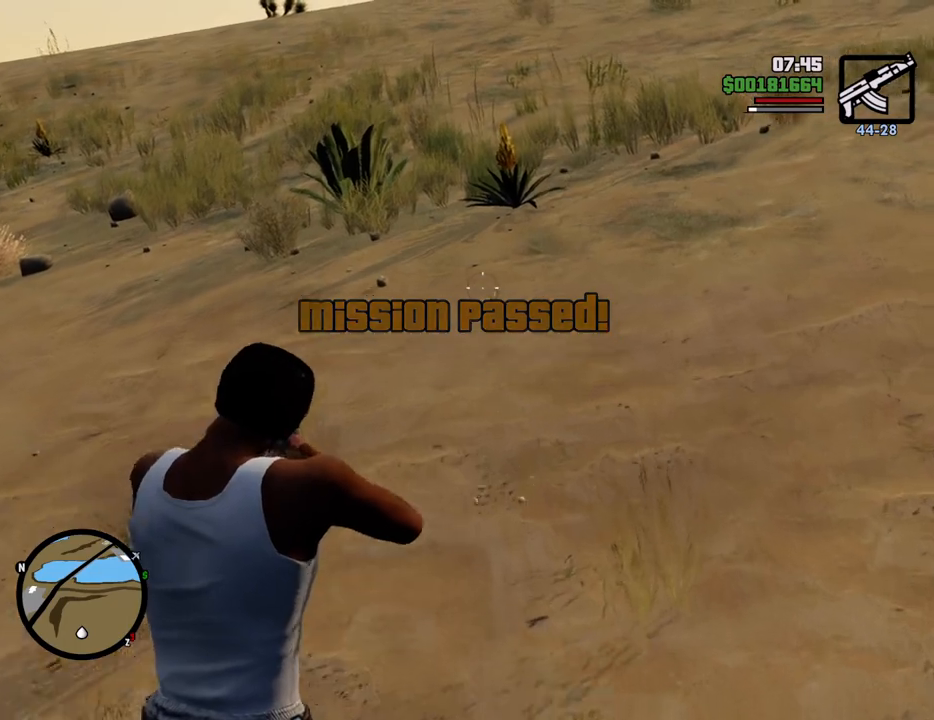
{"keys": ["w"], "mouse": ["right"], "events": [[184, "mouse_left", "down"], [234, "mouse_left", "up"]]}
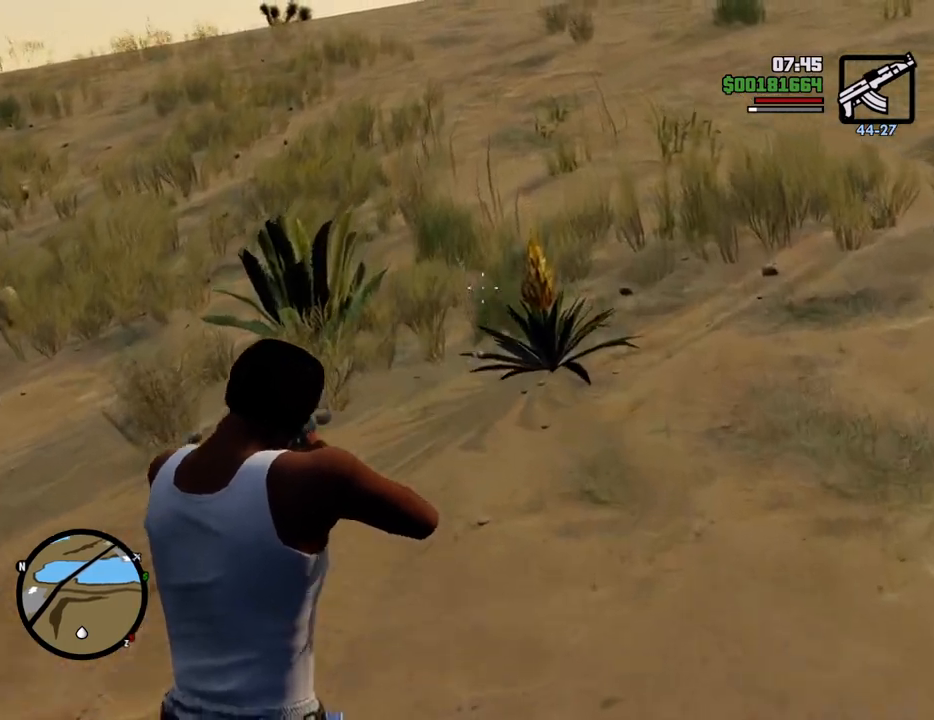
{"keys": ["w"], "mouse": ["left", "right"], "events": [[17, "mouse_left", "down"], [117, "mouse_left", "up"], [167, "mouse_left", "down"], [234, "mouse_left", "up"], [468, "mouse_left", "down"]]}
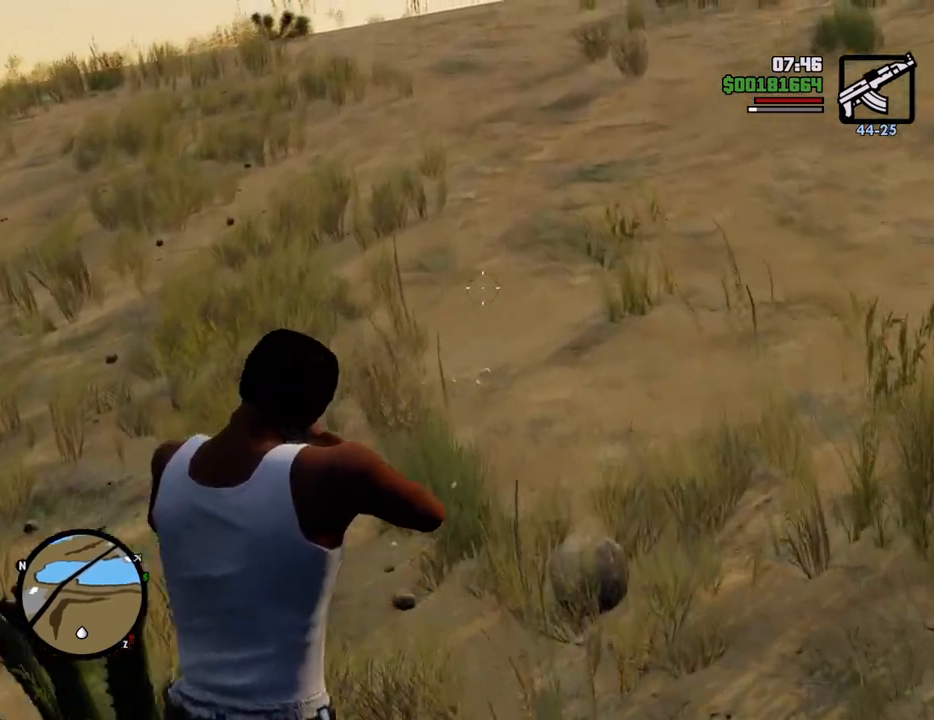
{"keys": ["w"], "mouse": ["left", "right"], "events": [[67, "mouse_left", "up"], [150, "mouse_left", "down"], [250, "mouse_left", "up"], [300, "mouse_left", "down"], [401, "mouse_left", "up"], [484, "mouse_left", "down"]]}
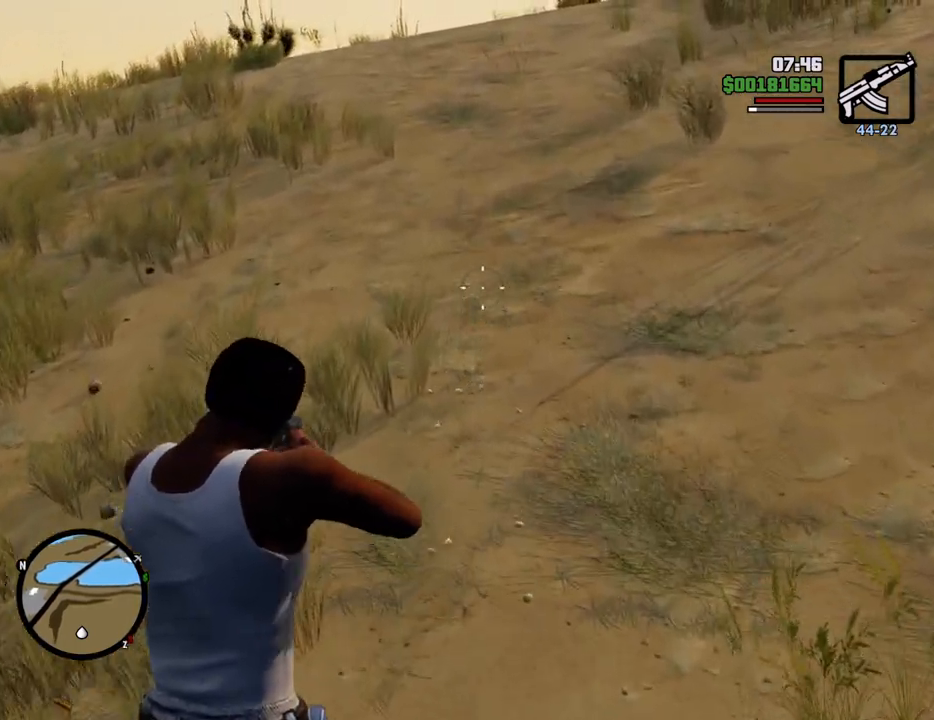
{"keys": ["w"], "mouse": ["right"], "events": [[83, "mouse_left", "up"], [317, "mouse_left", "down"], [451, "mouse_left", "up"]]}
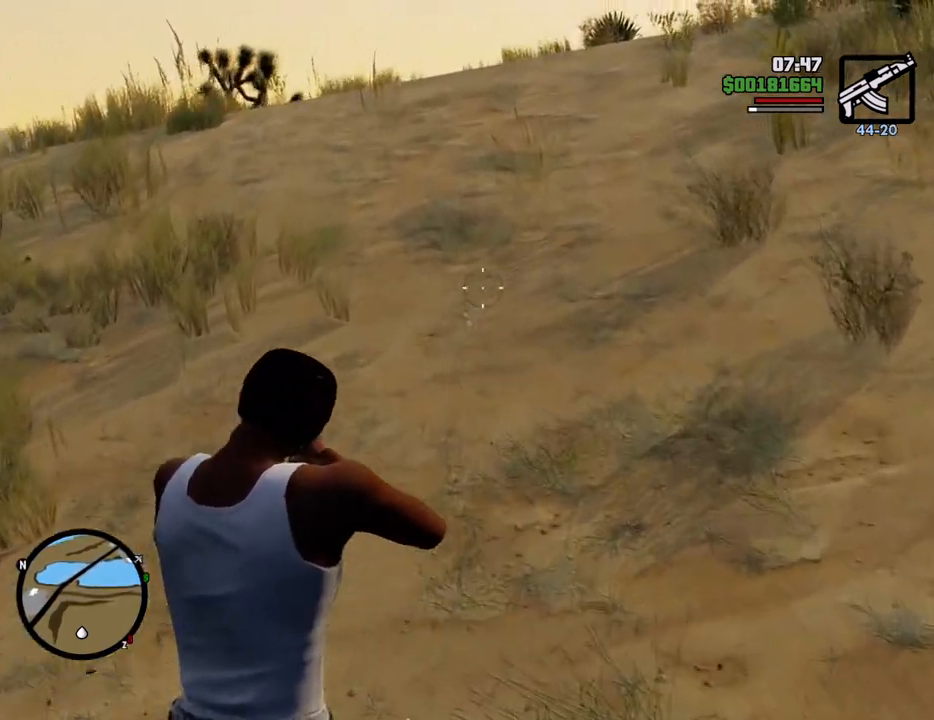
{"keys": ["w"], "mouse": ["right"], "events": []}
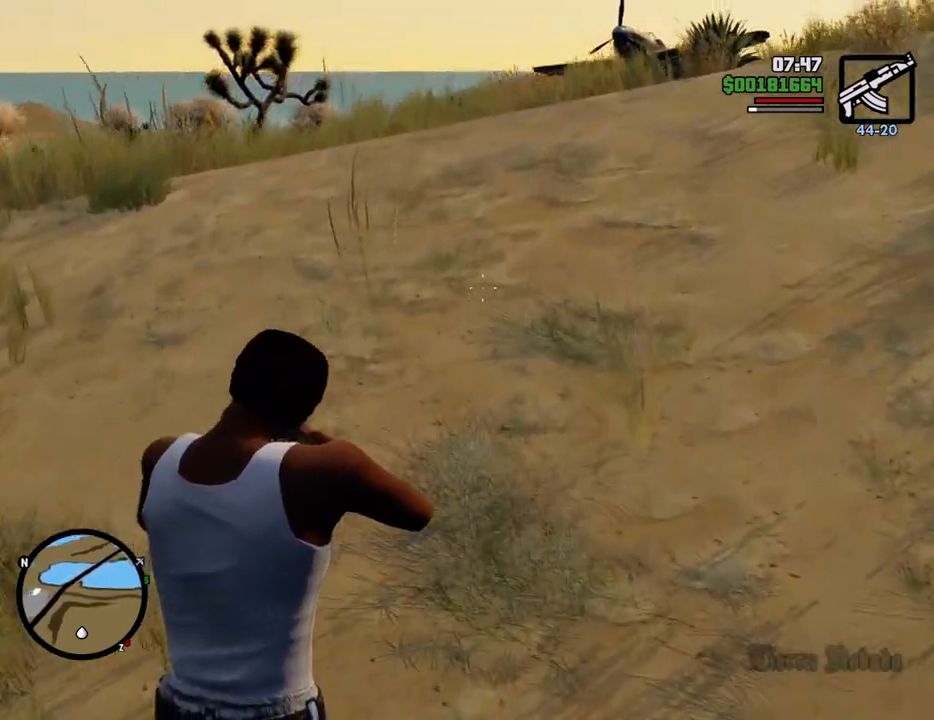
{"keys": ["w"], "mouse": ["right"], "events": []}
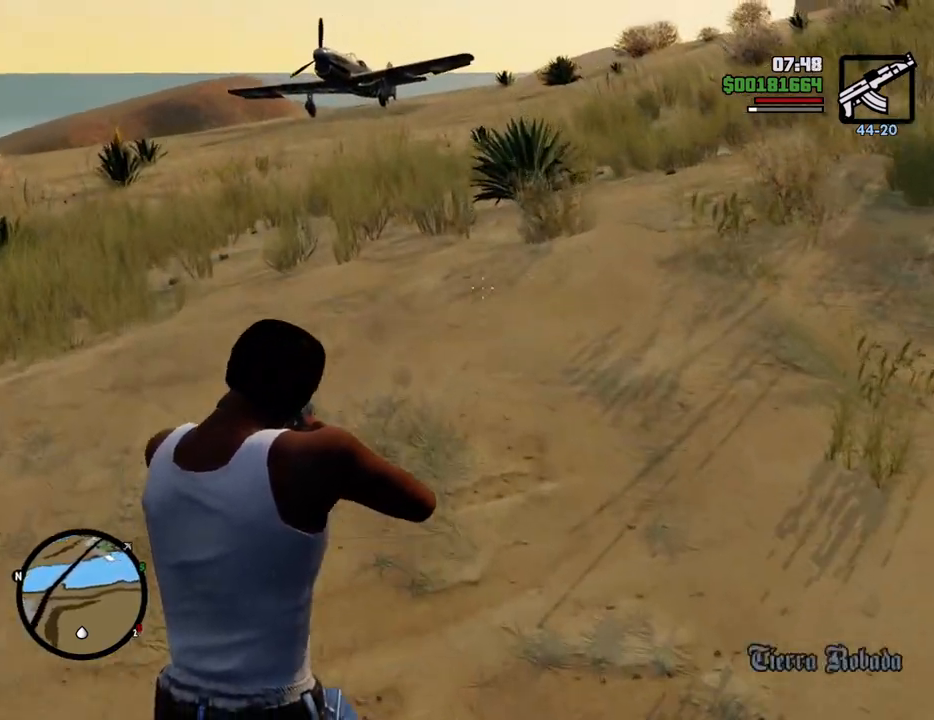
{"keys": ["w"], "mouse": ["right"], "events": []}
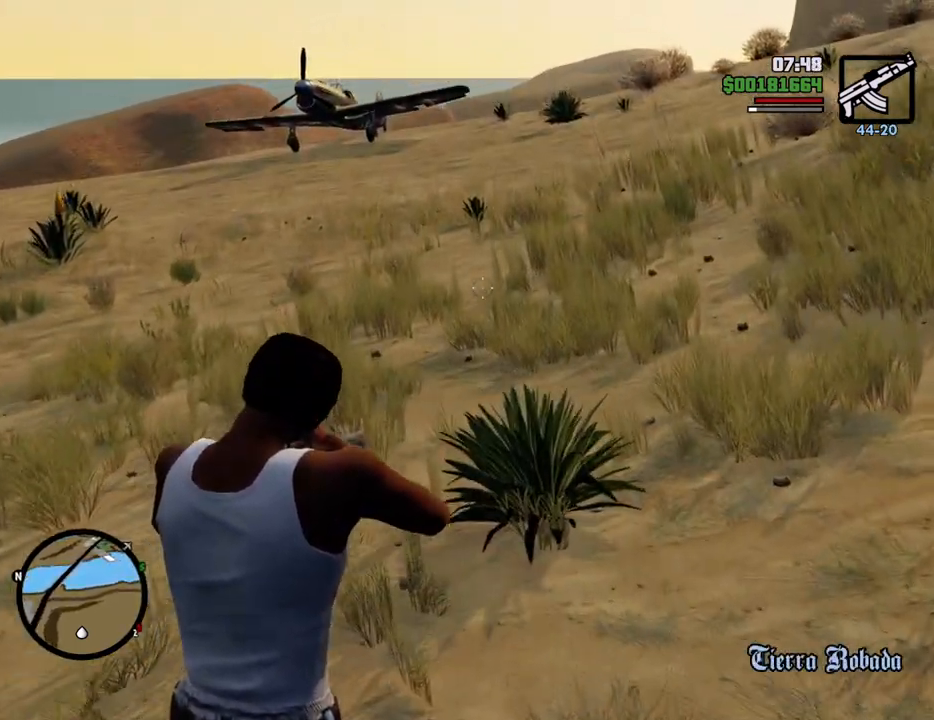
{"keys": ["w"], "mouse": ["right"], "events": []}
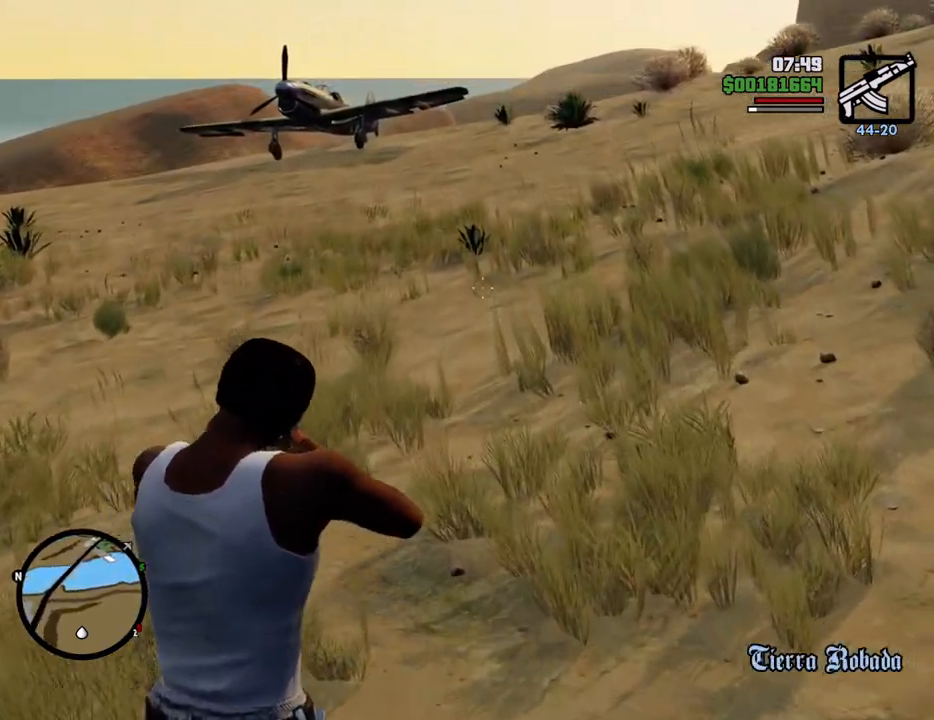
{"keys": ["w"], "mouse": ["right"], "events": []}
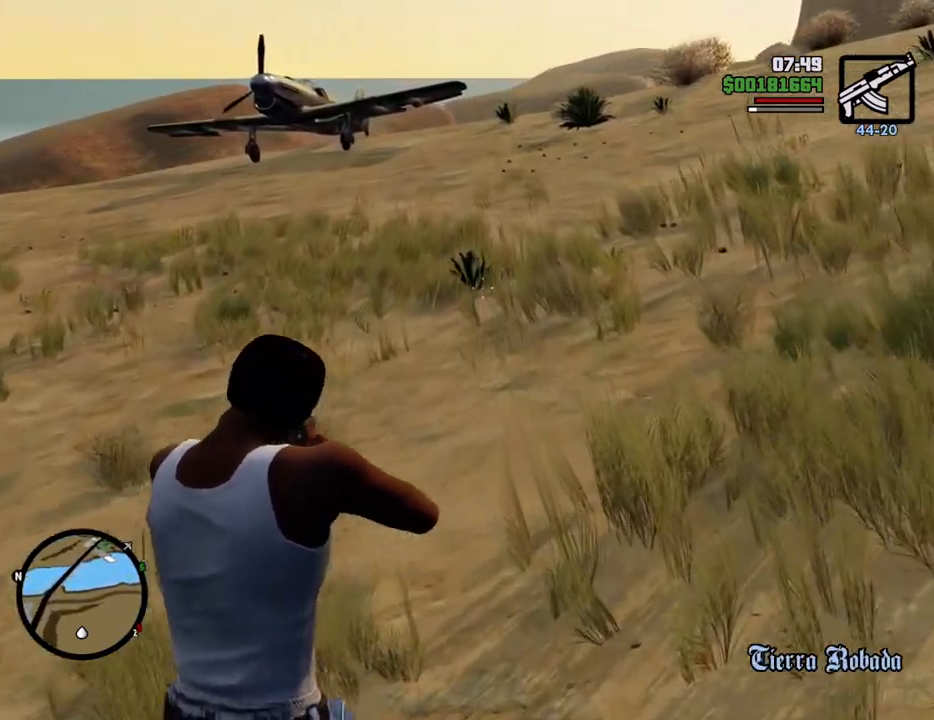
{"keys": ["w"], "mouse": ["right"], "events": []}
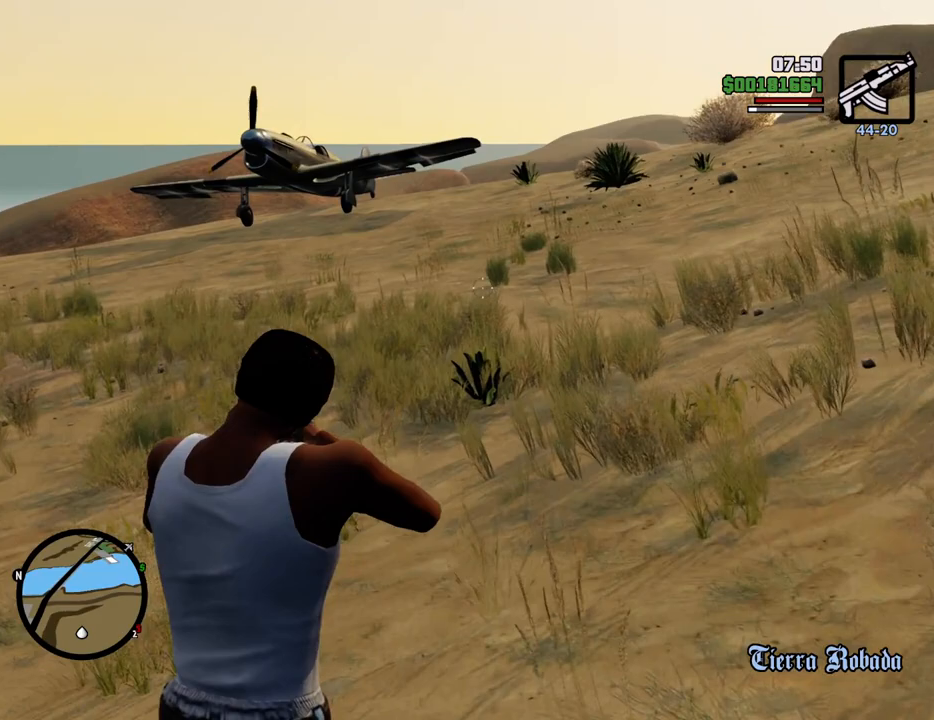
{"keys": ["w"], "mouse": ["right"], "events": []}
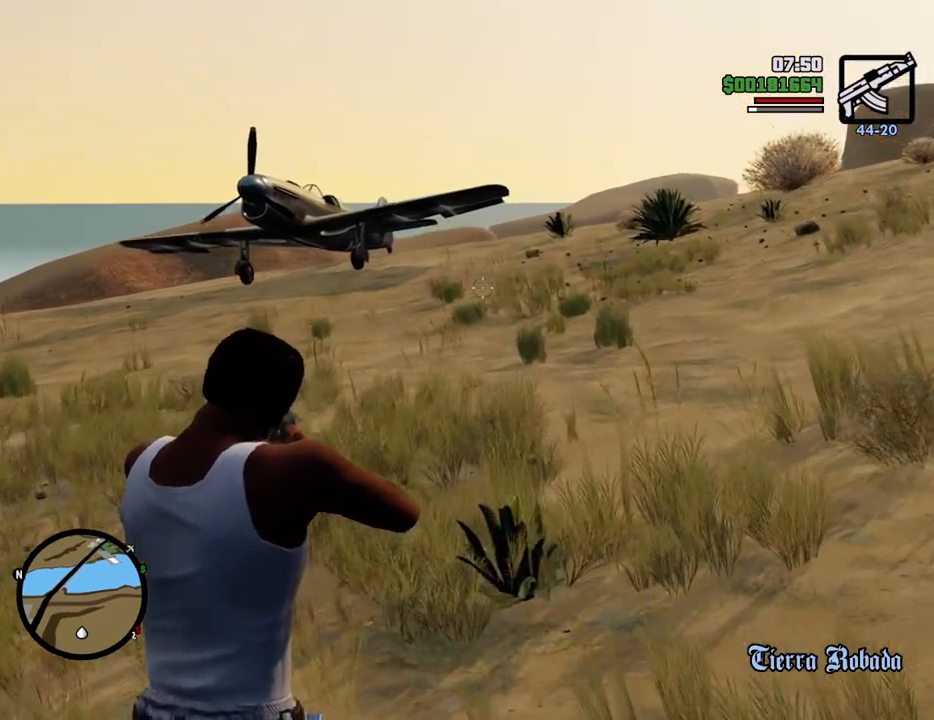
{"keys": ["w"], "mouse": ["right"], "events": []}
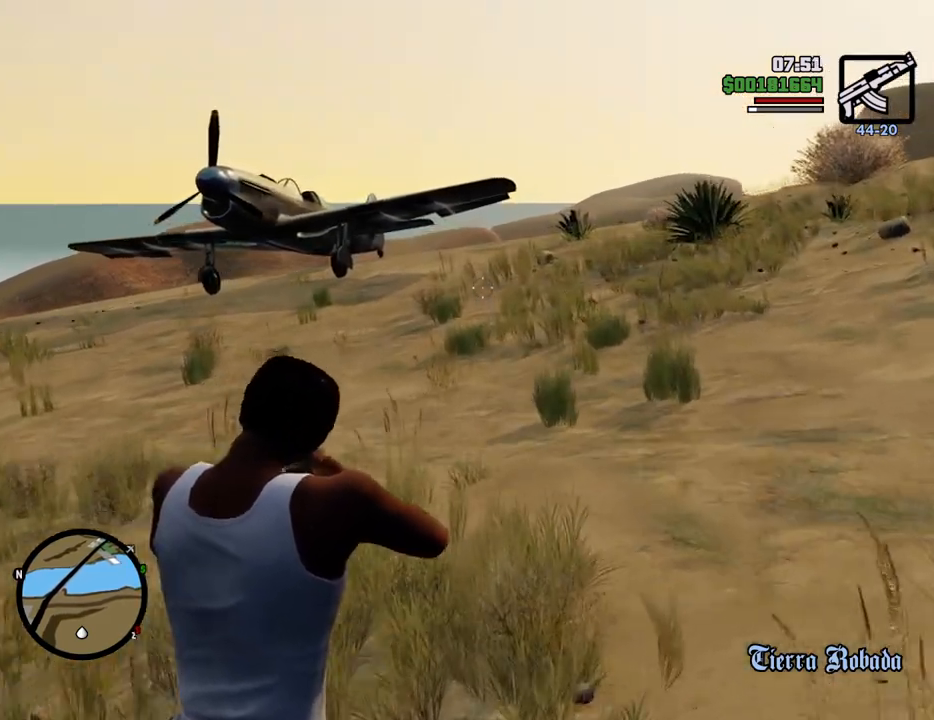
{"keys": ["w"], "mouse": ["right"], "events": []}
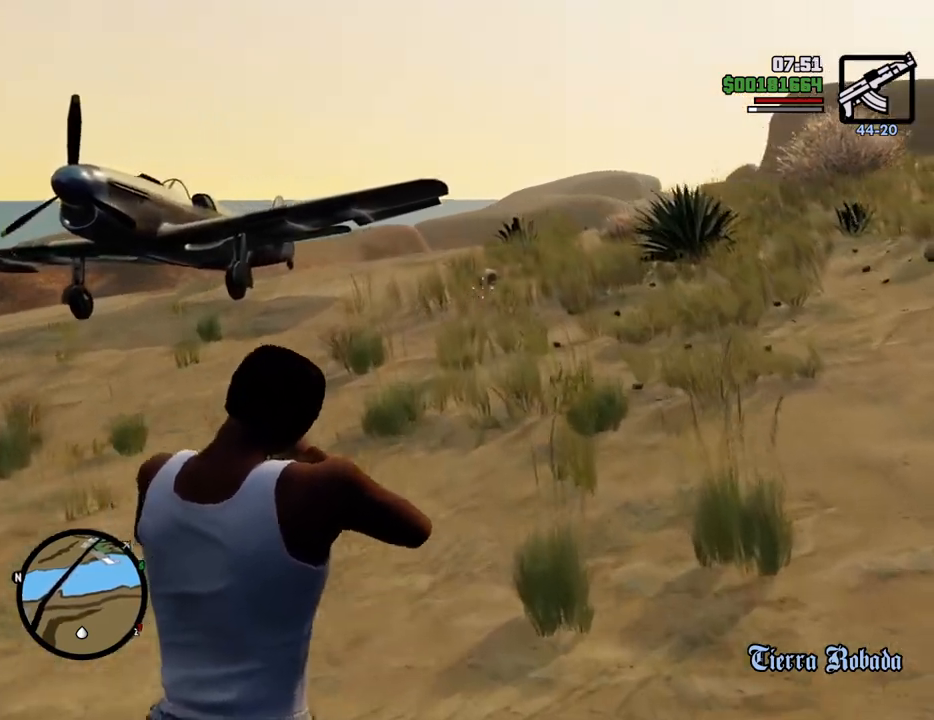
{"keys": ["w"], "mouse": ["right"], "events": []}
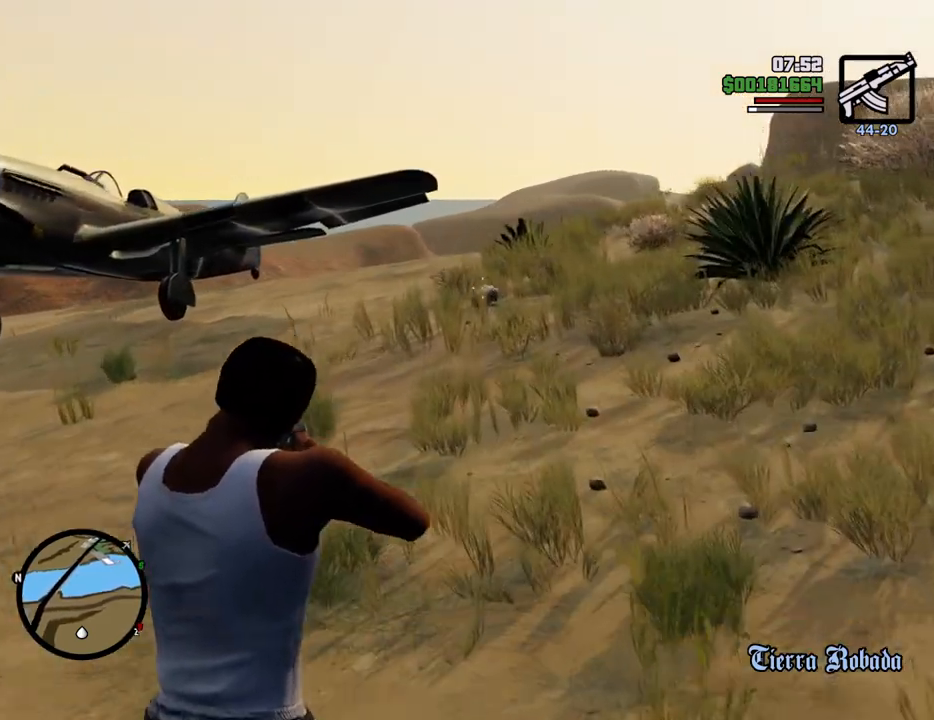
{"keys": ["w"], "mouse": ["right"], "events": []}
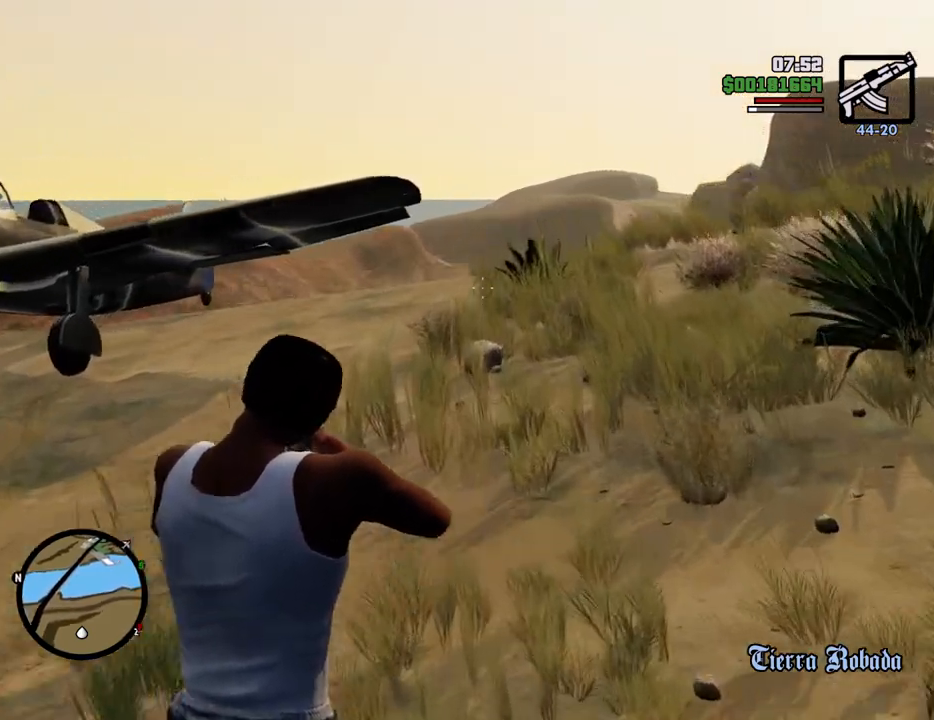
{"keys": ["w"], "mouse": ["right"], "events": []}
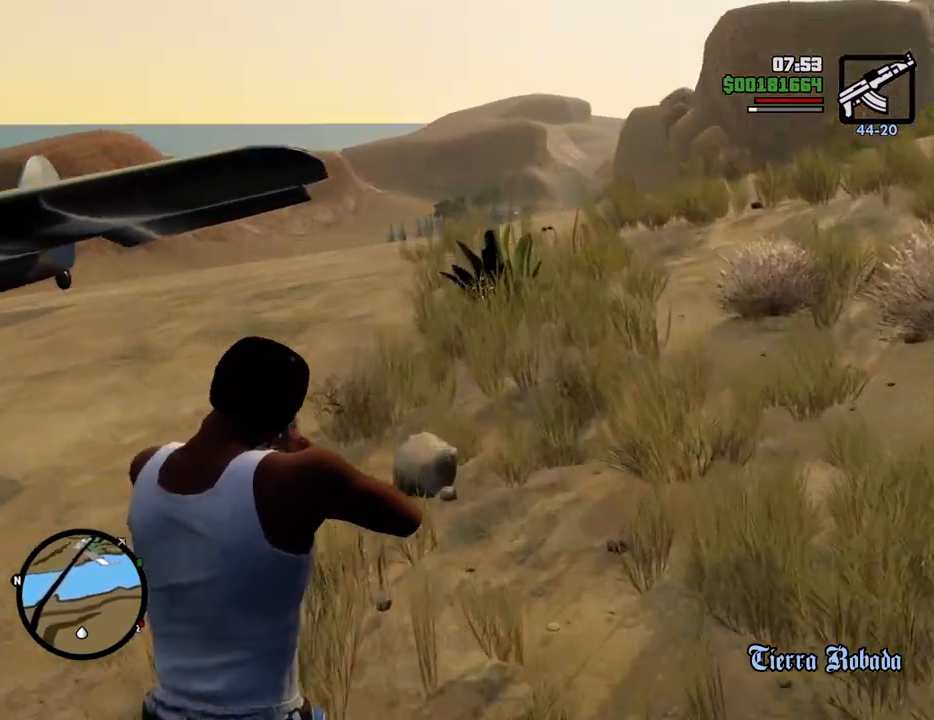
{"keys": ["w"], "mouse": ["right"], "events": []}
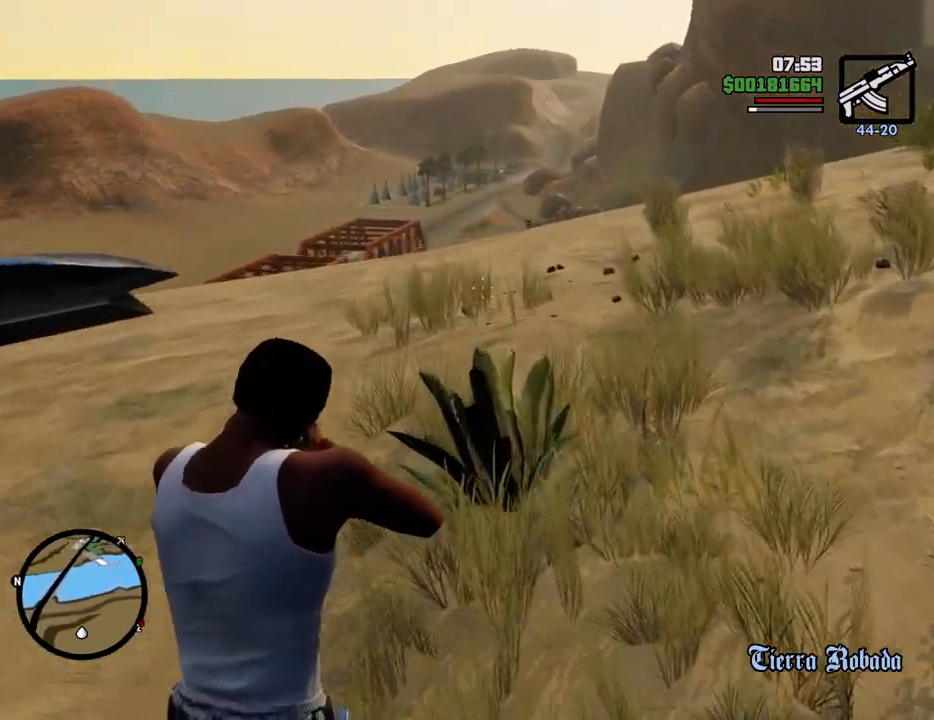
{"keys": ["w"], "mouse": ["right"], "events": []}
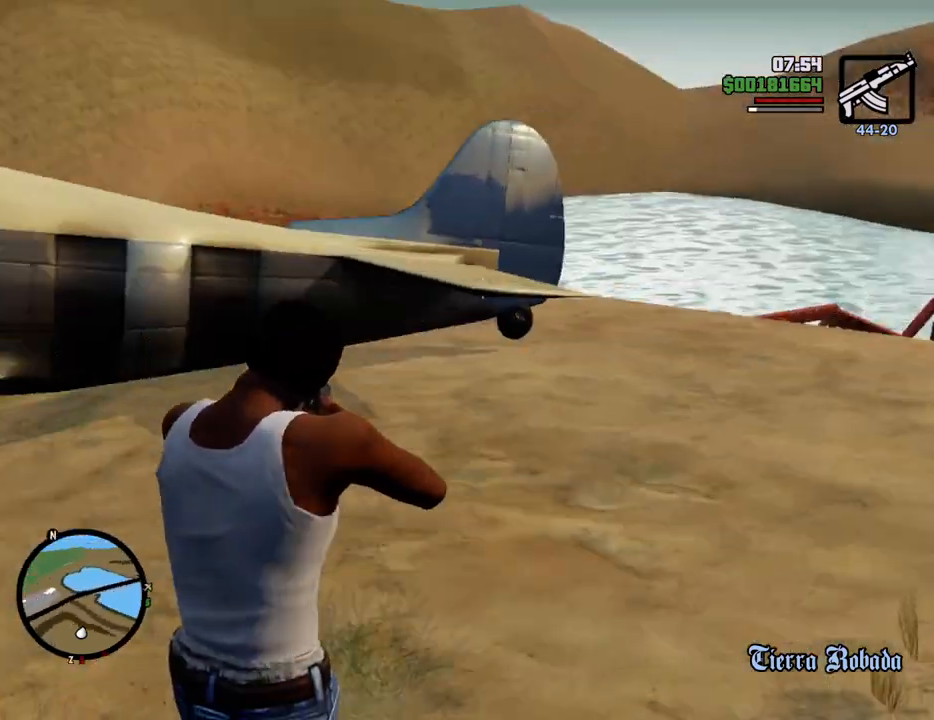
{"keys": ["1", "w"], "mouse": [], "events": [[101, "mouse_right", "up"], [184, "1", "down"], [384, "1", "up"], [468, "1", "down"]]}
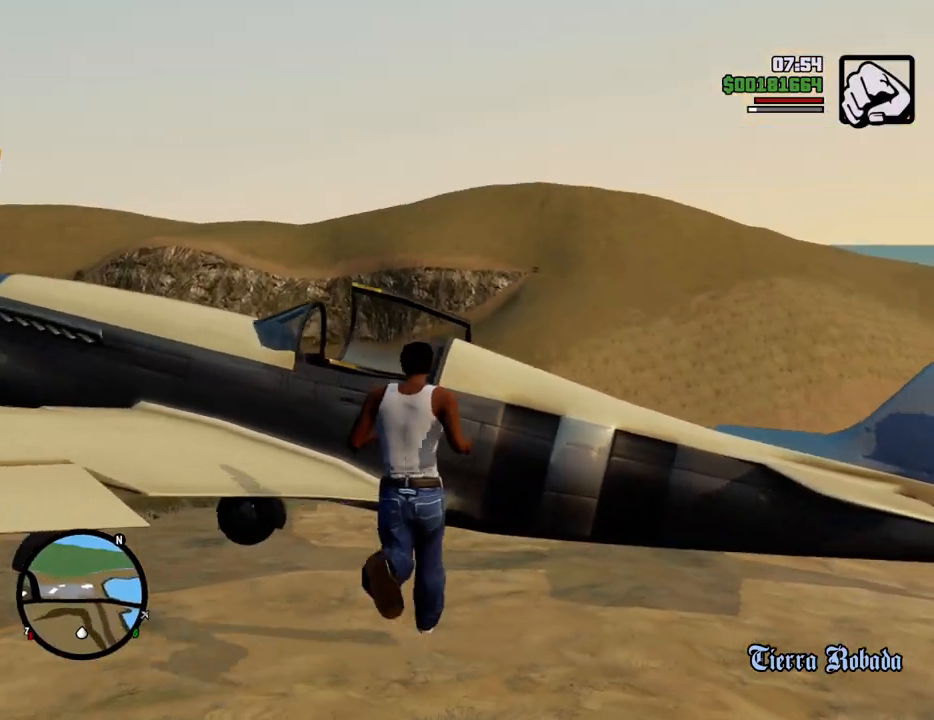
{"keys": [], "mouse": [], "events": [[117, "1", "up"], [117, "f", "down"], [151, "f", "up"], [151, "w", "up"], [251, "f", "down"], [301, "f", "up"], [401, "f", "down"], [468, "f", "up"]]}
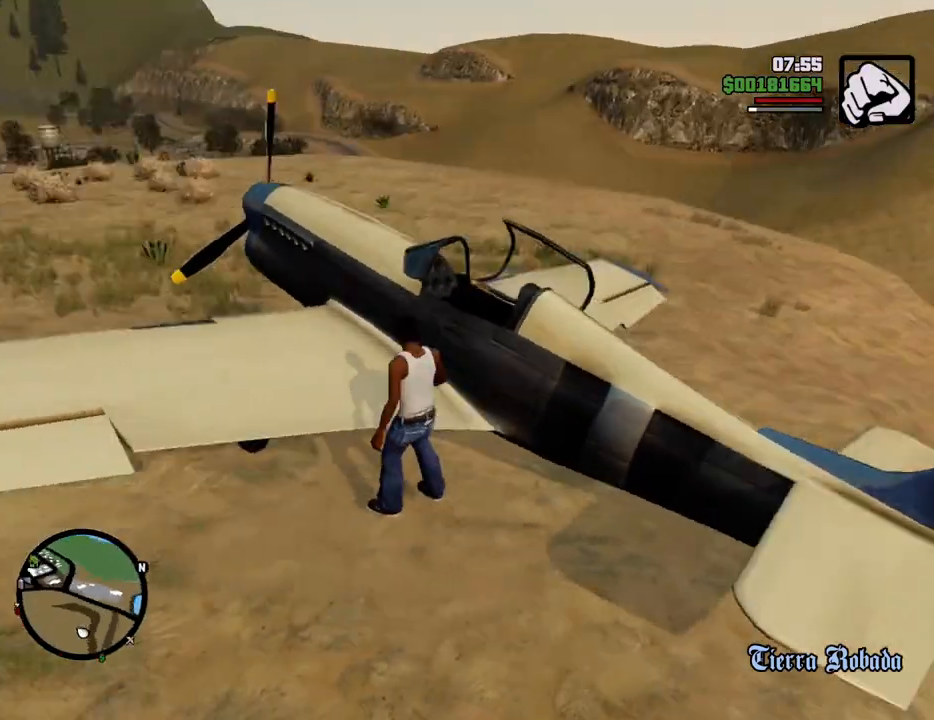
{"keys": [], "mouse": [], "events": []}
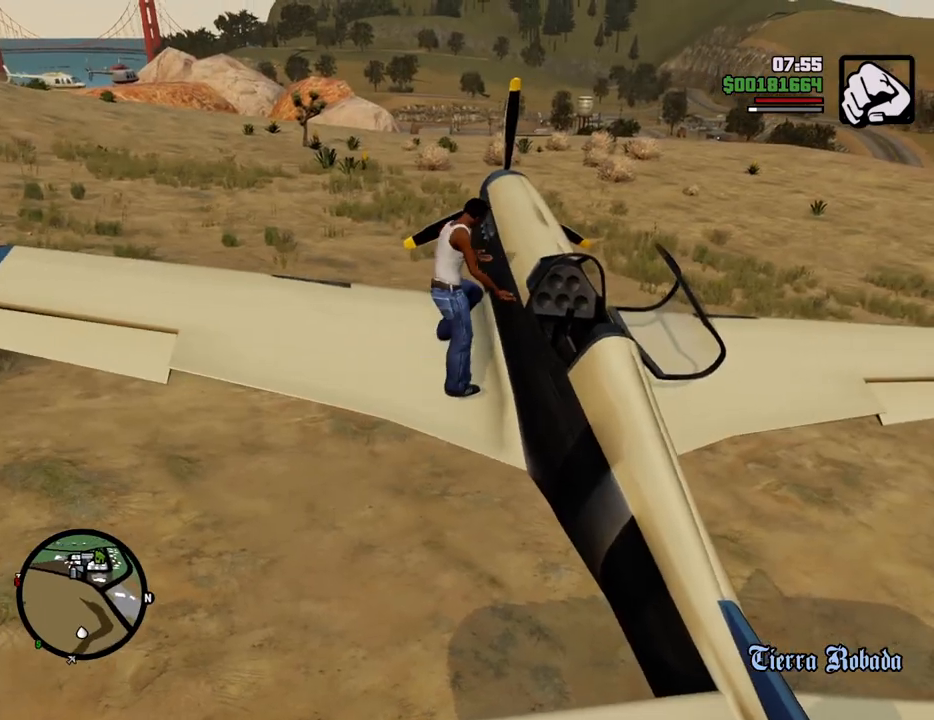
{"keys": [], "mouse": [], "events": []}
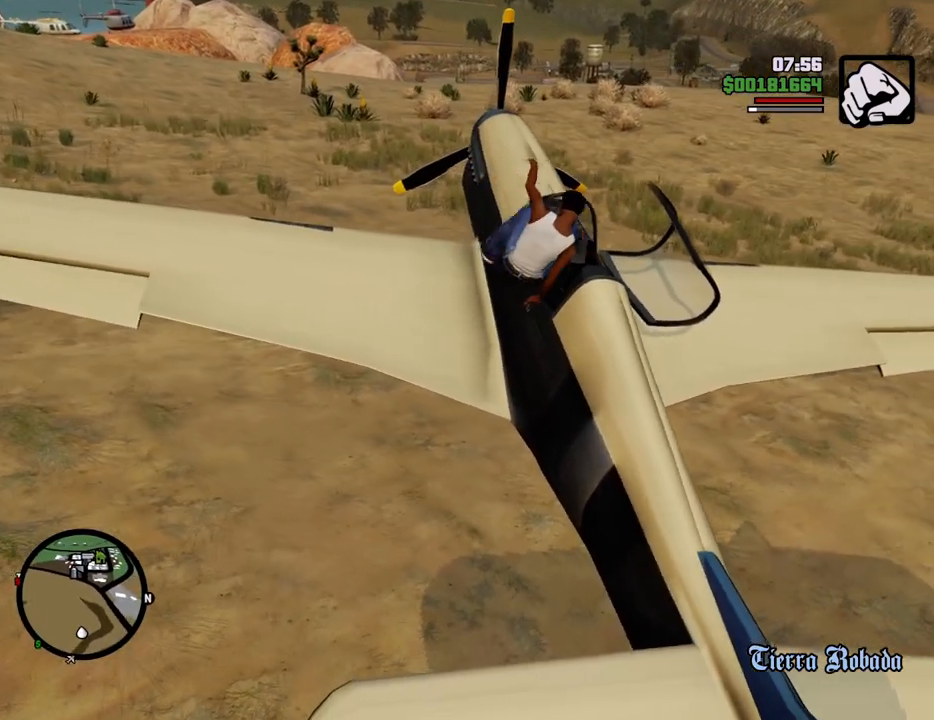
{"keys": ["w"], "mouse": [], "events": [[417, "w", "down"]]}
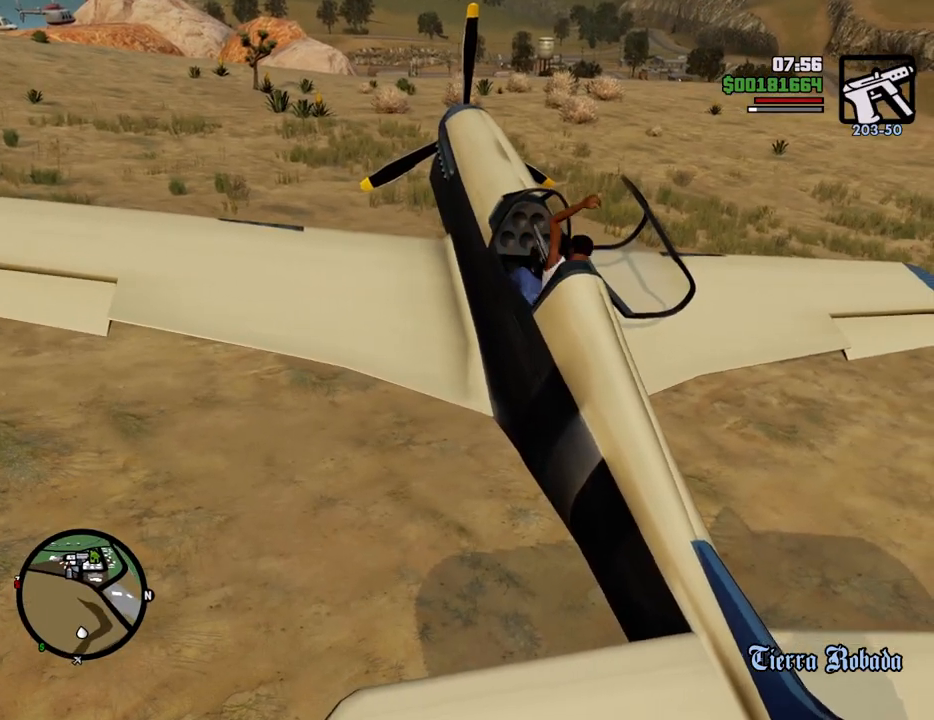
{"keys": ["d", "w"], "mouse": [], "events": [[384, "d", "down"]]}
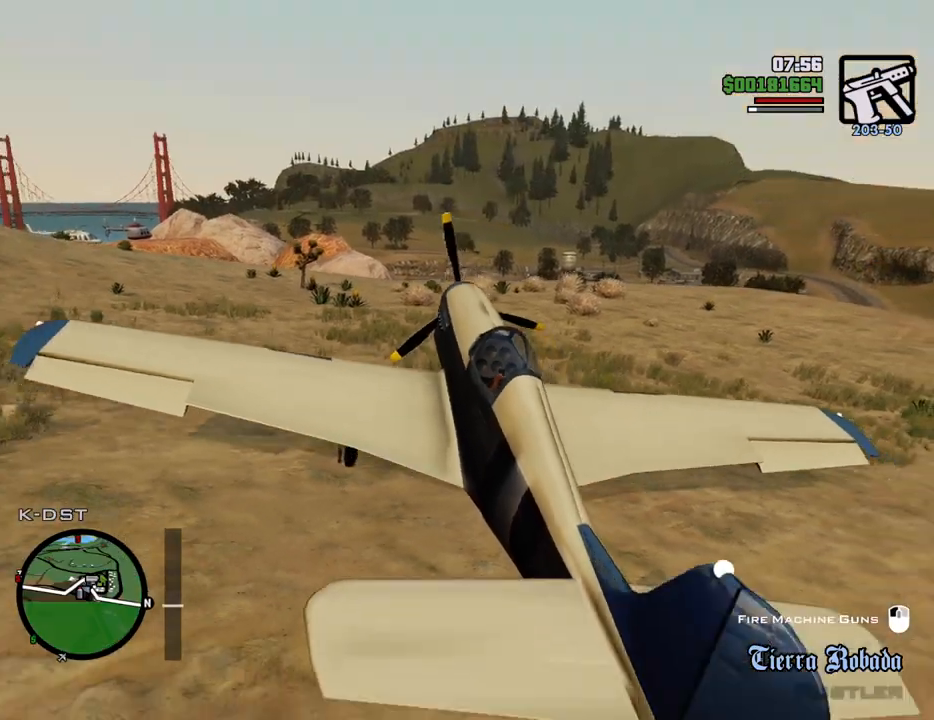
{"keys": ["w"], "mouse": [], "events": [[400, "d", "up"]]}
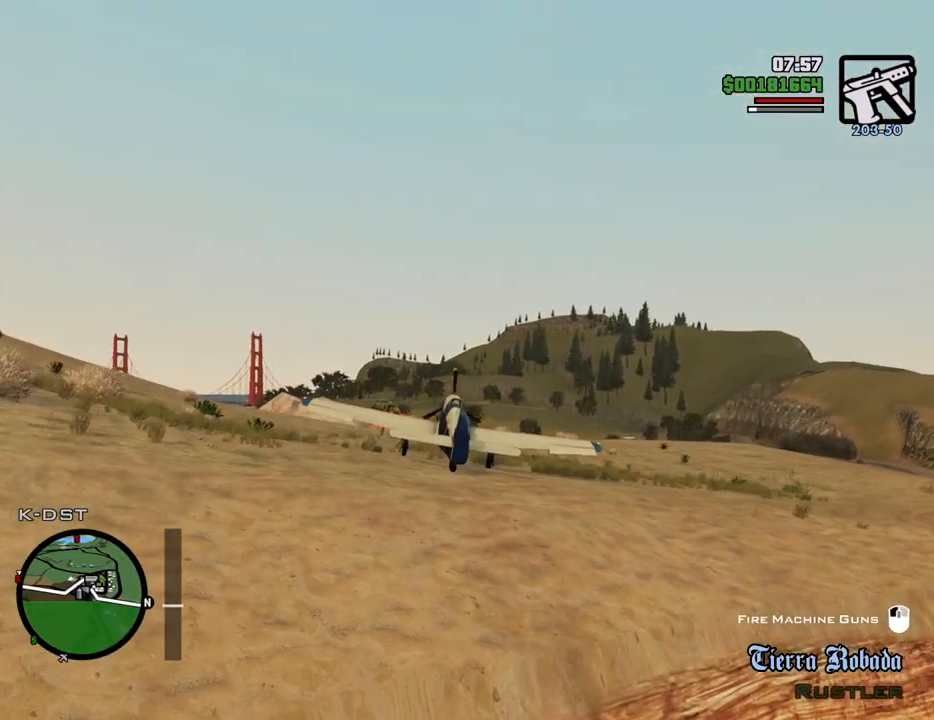
{"keys": ["w"], "mouse": [], "events": [[150, "d", "down"], [467, "d", "up"]]}
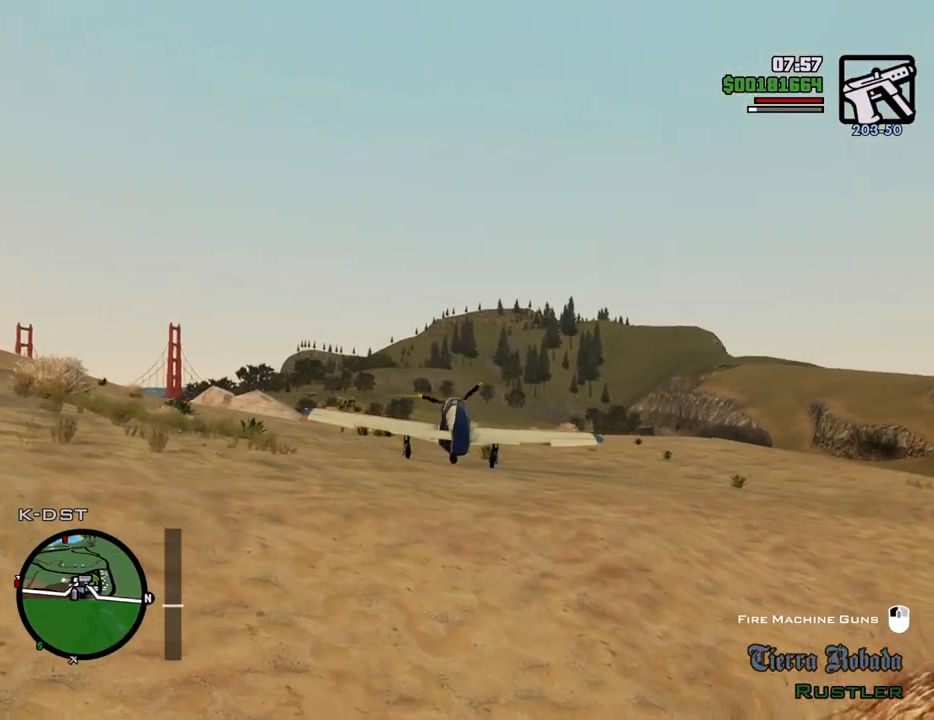
{"keys": ["w"], "mouse": [], "events": []}